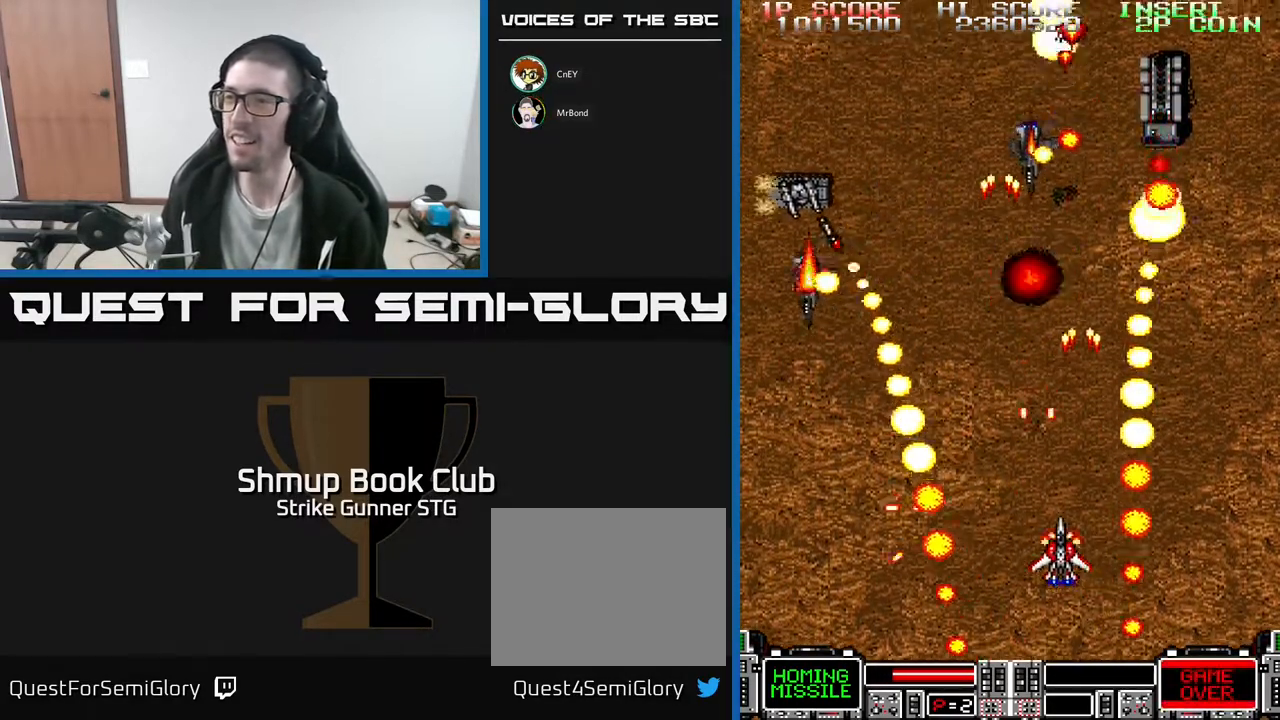
Gameplay with a controller (Xbox layout); each line is a JSON object with the inputs held at the frame after it. "events" lists button and stick changes between this image and that frame as [ms after this image, input, new state], when the widget could be followed in between. Not read: A SELECT START.
{"buttons": ["DPAD_LEFT"], "left_stick": "center", "right_stick": "center", "events": [[83, "DPAD_RIGHT", "down"], [300, "DPAD_UP", "down"], [400, "DPAD_RIGHT", "up"], [467, "DPAD_LEFT", "down"], [500, "DPAD_UP", "up"]]}
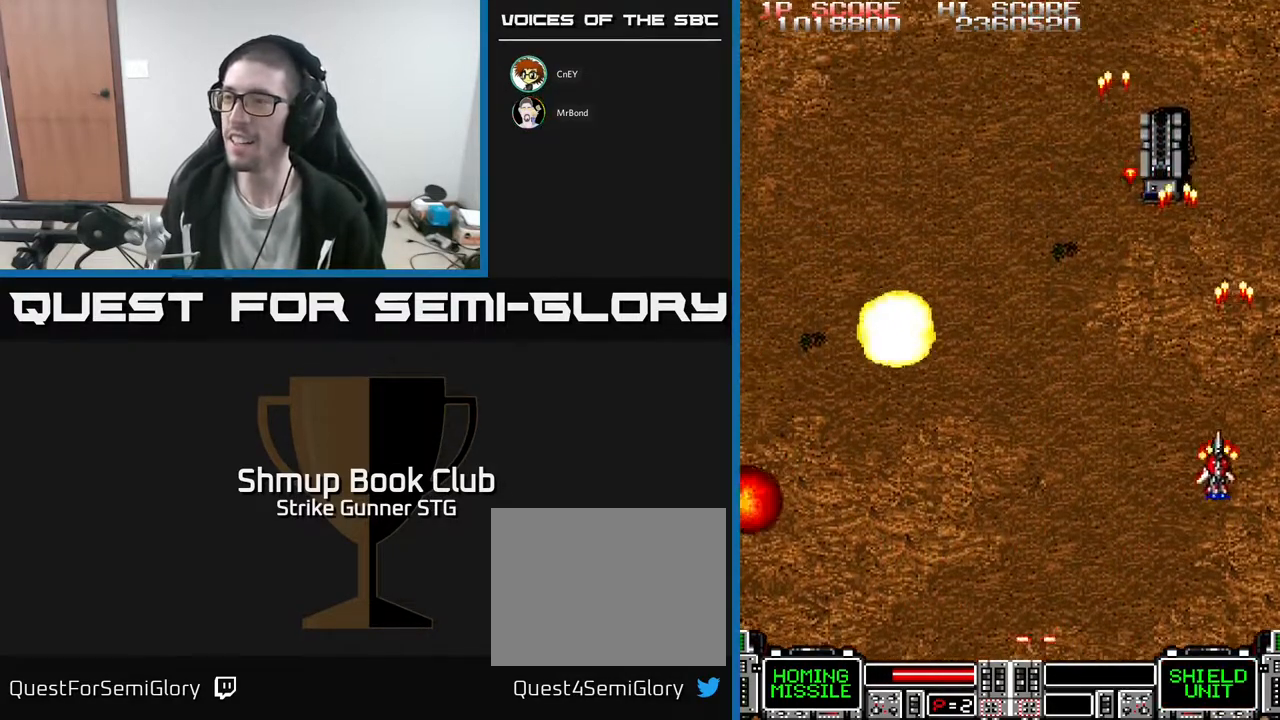
{"buttons": ["DPAD_LEFT"], "left_stick": "center", "right_stick": "center", "events": [[133, "DPAD_LEFT", "up"], [433, "DPAD_LEFT", "down"]]}
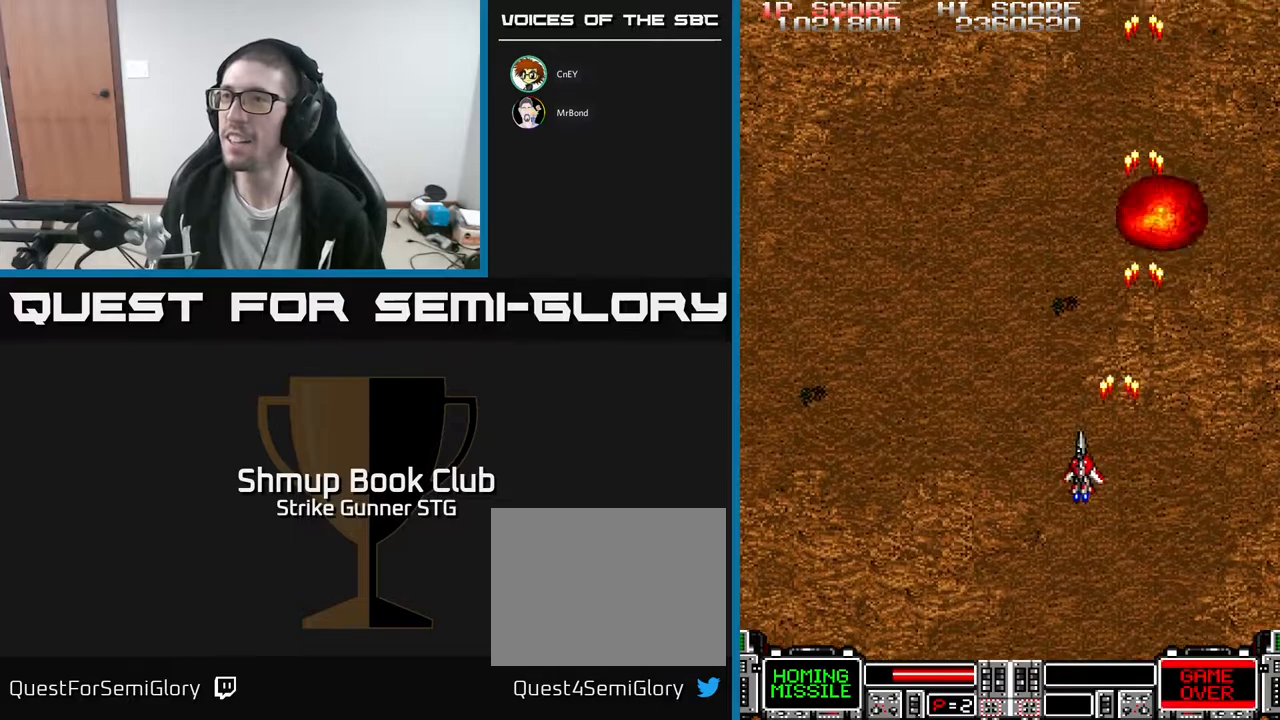
{"buttons": ["DPAD_RIGHT"], "left_stick": "center", "right_stick": "center", "events": [[300, "DPAD_LEFT", "up"], [367, "DPAD_RIGHT", "down"]]}
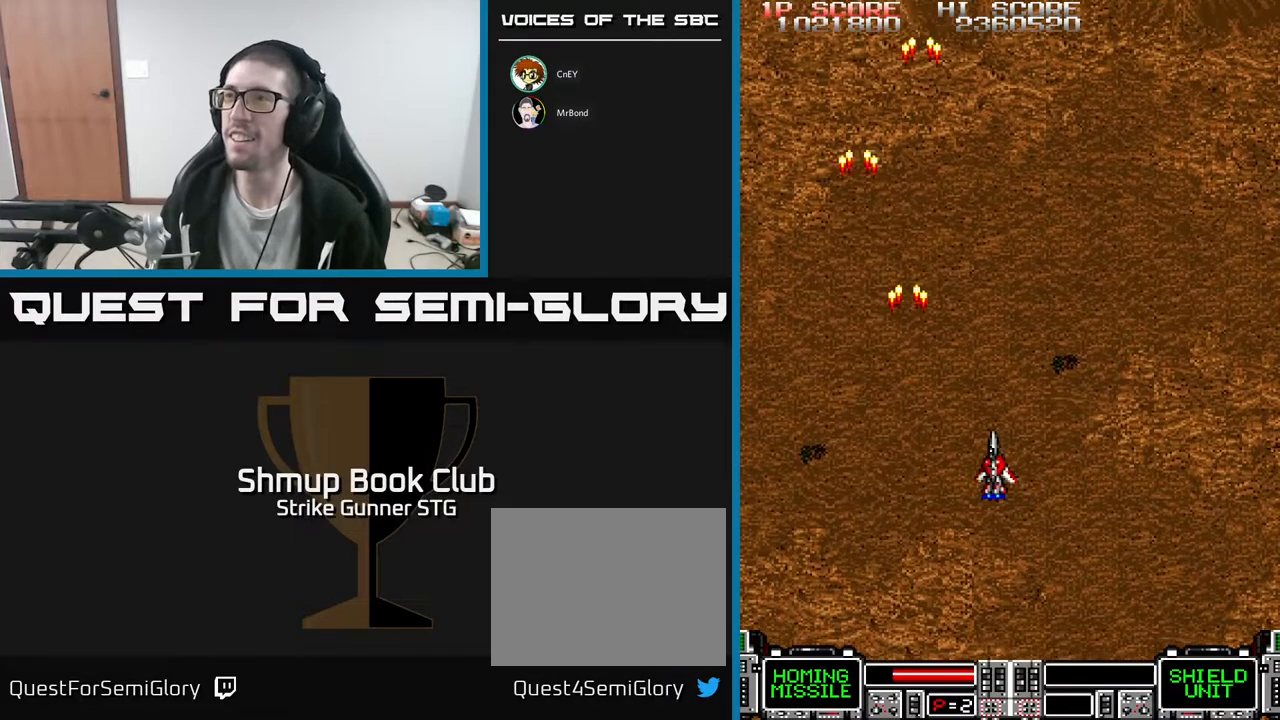
{"buttons": ["DPAD_LEFT"], "left_stick": "center", "right_stick": "center", "events": [[350, "DPAD_RIGHT", "up"], [400, "DPAD_LEFT", "down"]]}
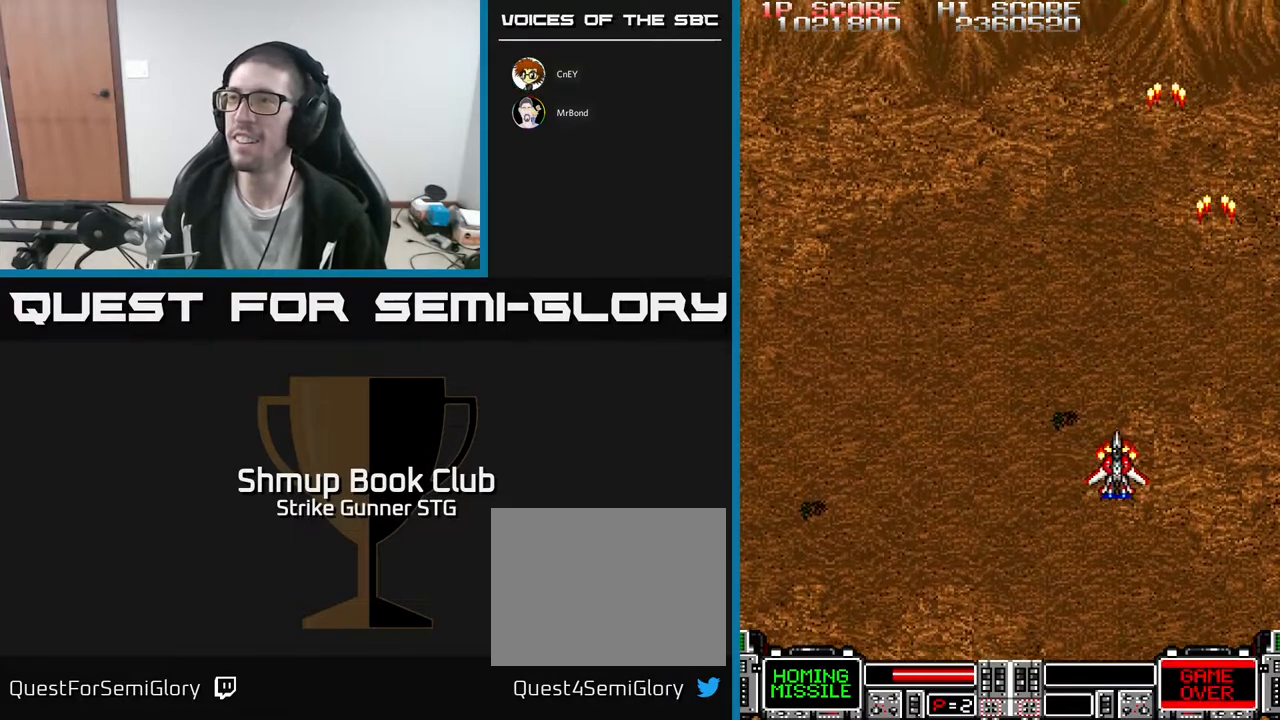
{"buttons": ["DPAD_RIGHT"], "left_stick": "center", "right_stick": "center", "events": [[333, "DPAD_LEFT", "up"], [333, "DPAD_UP", "down"], [400, "DPAD_RIGHT", "down"], [467, "DPAD_UP", "up"]]}
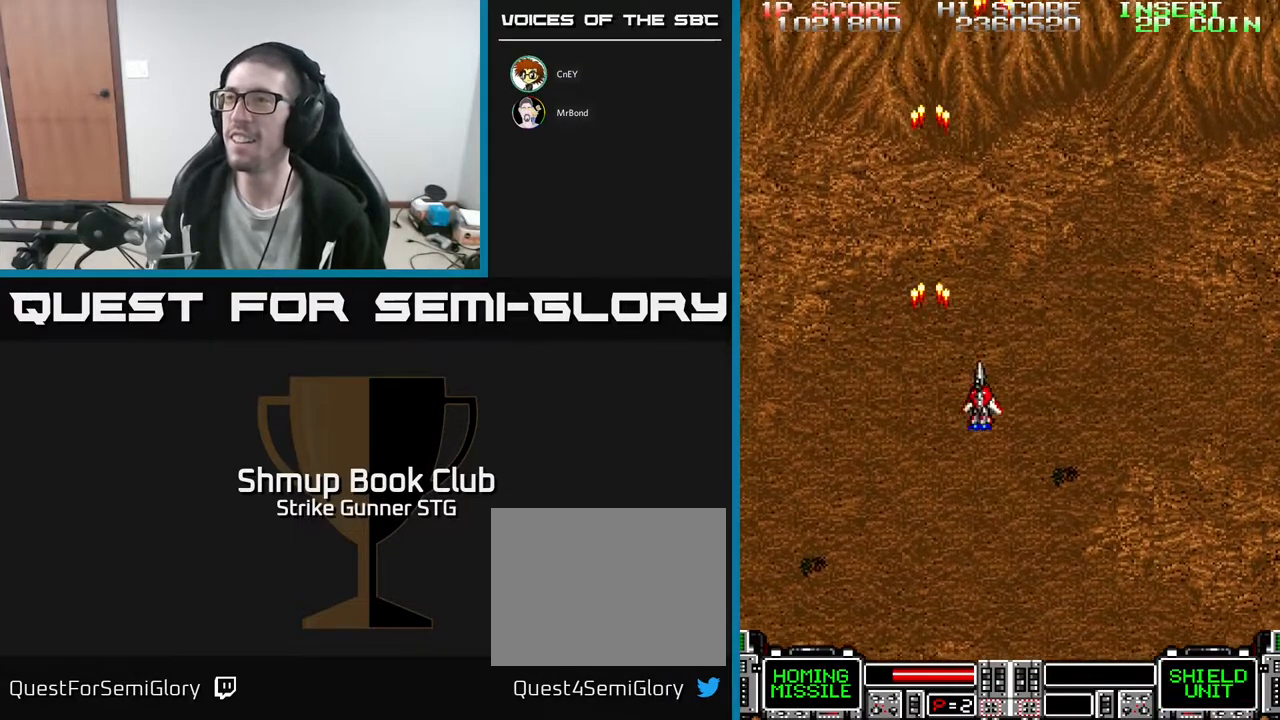
{"buttons": ["DPAD_LEFT"], "left_stick": "center", "right_stick": "center", "events": [[283, "DPAD_RIGHT", "up"], [333, "DPAD_LEFT", "down"]]}
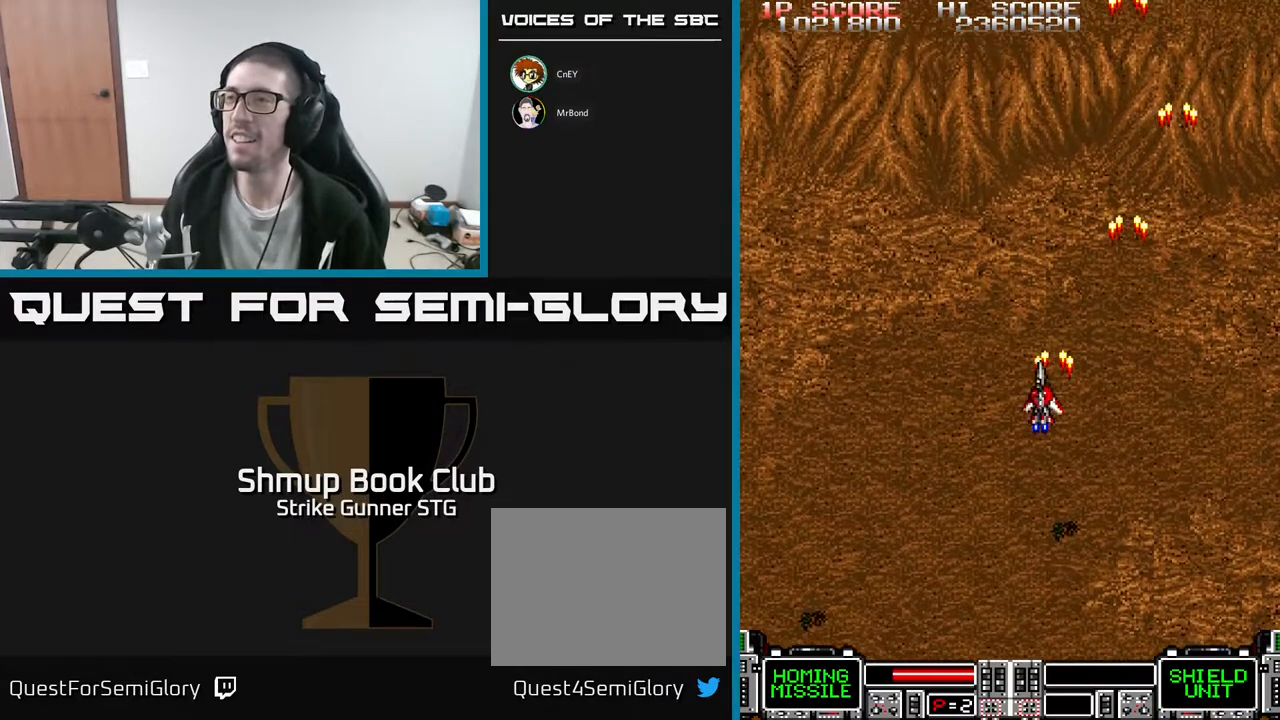
{"buttons": [], "left_stick": "center", "right_stick": "center", "events": [[133, "DPAD_LEFT", "up"]]}
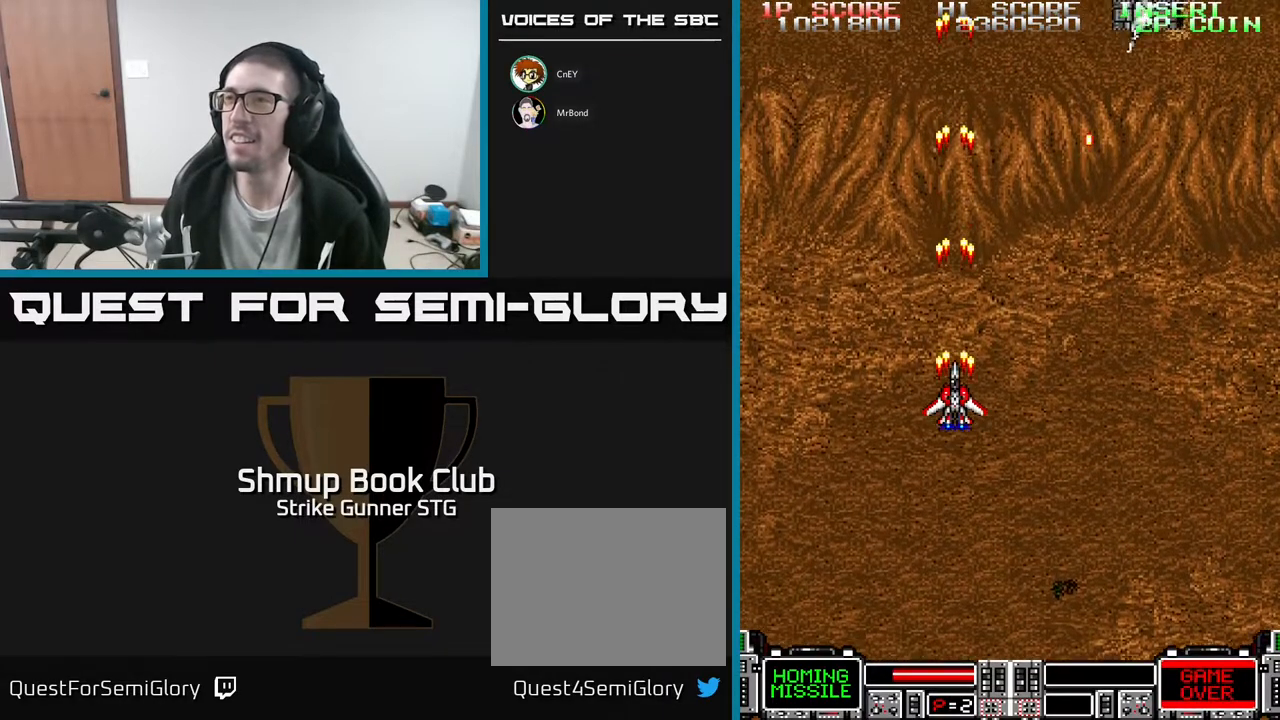
{"buttons": [], "left_stick": "center", "right_stick": "center", "events": [[133, "DPAD_RIGHT", "down"], [450, "DPAD_RIGHT", "up"]]}
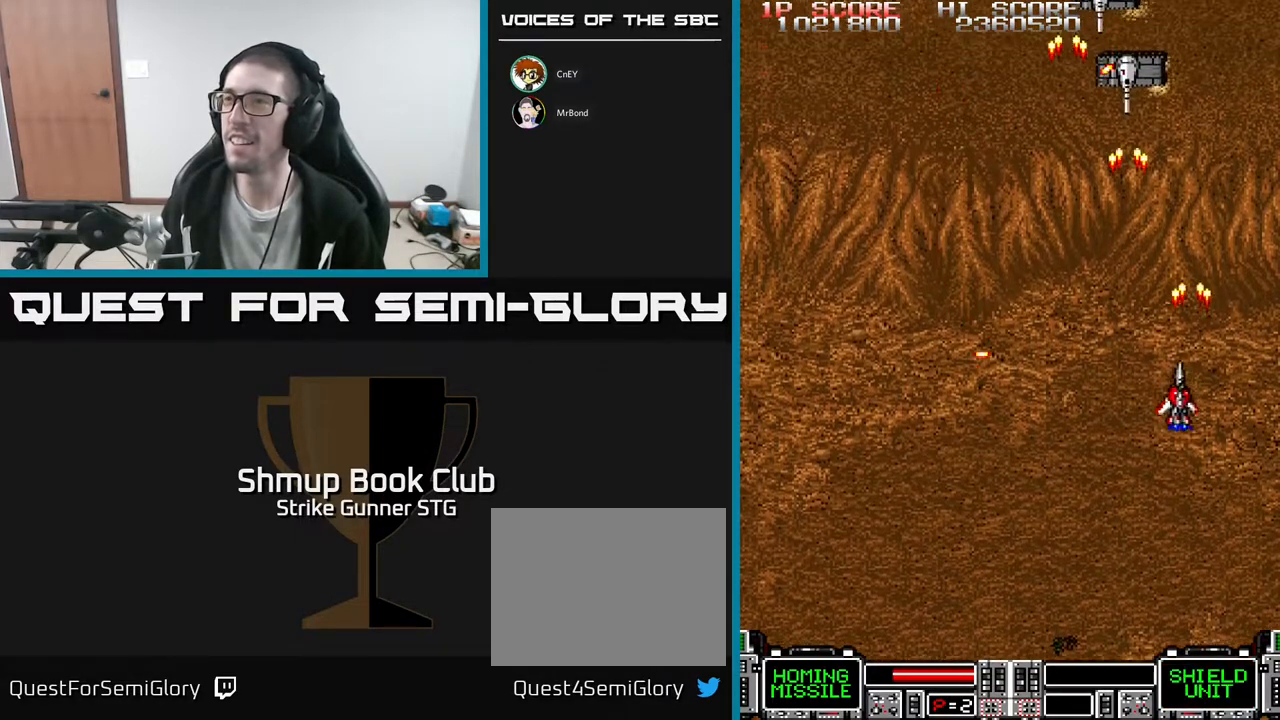
{"buttons": ["DPAD_LEFT"], "left_stick": "center", "right_stick": "center", "events": [[17, "DPAD_LEFT", "down"], [133, "DPAD_LEFT", "up"], [400, "DPAD_LEFT", "down"]]}
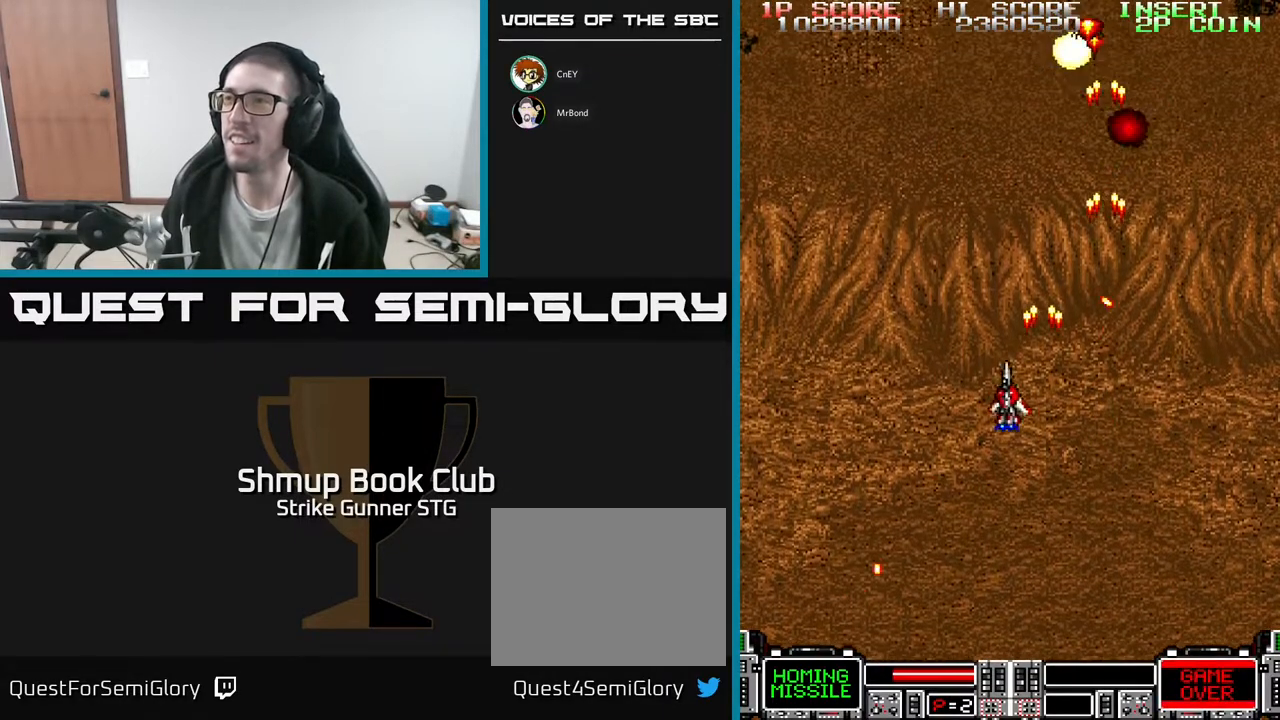
{"buttons": ["DPAD_RIGHT"], "left_stick": "center", "right_stick": "center", "events": [[150, "DPAD_UP", "down"], [217, "DPAD_LEFT", "up"], [217, "DPAD_UP", "up"], [283, "DPAD_RIGHT", "down"]]}
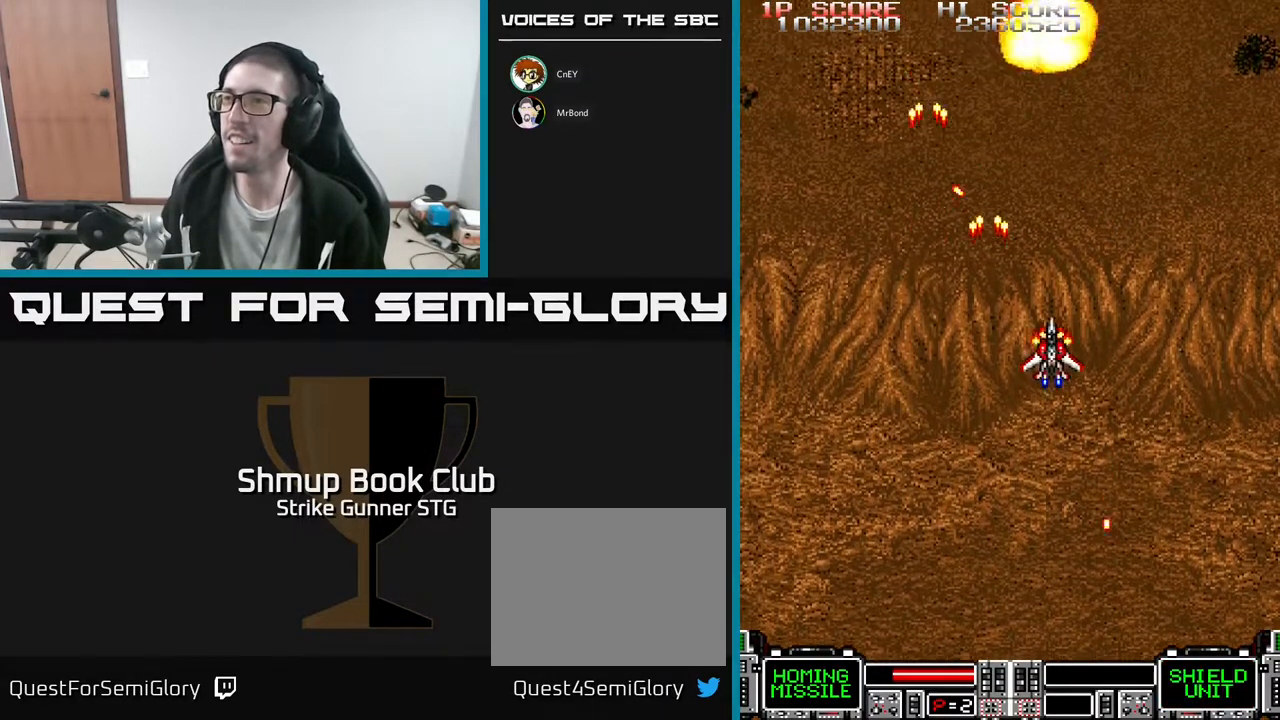
{"buttons": ["DPAD_LEFT"], "left_stick": "center", "right_stick": "center", "events": [[283, "DPAD_RIGHT", "up"], [367, "DPAD_LEFT", "down"]]}
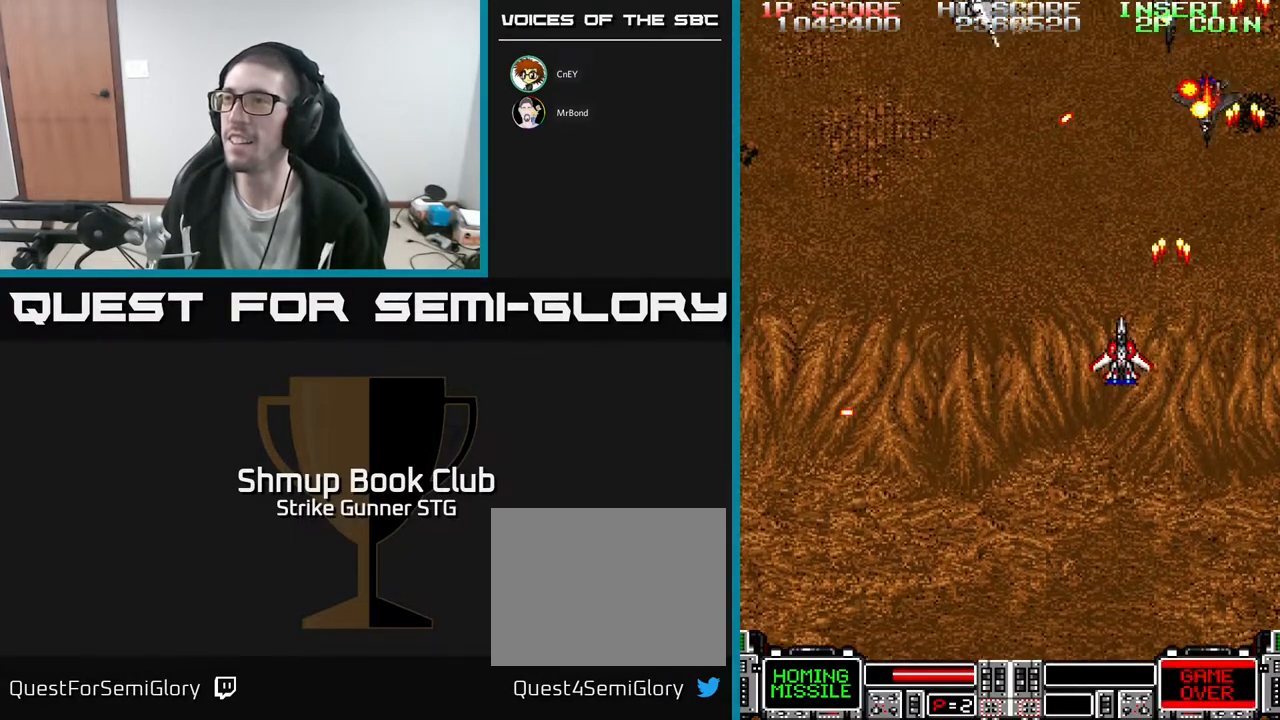
{"buttons": ["DPAD_DOWN"], "left_stick": "center", "right_stick": "center", "events": [[500, "DPAD_DOWN", "down"], [500, "DPAD_LEFT", "up"]]}
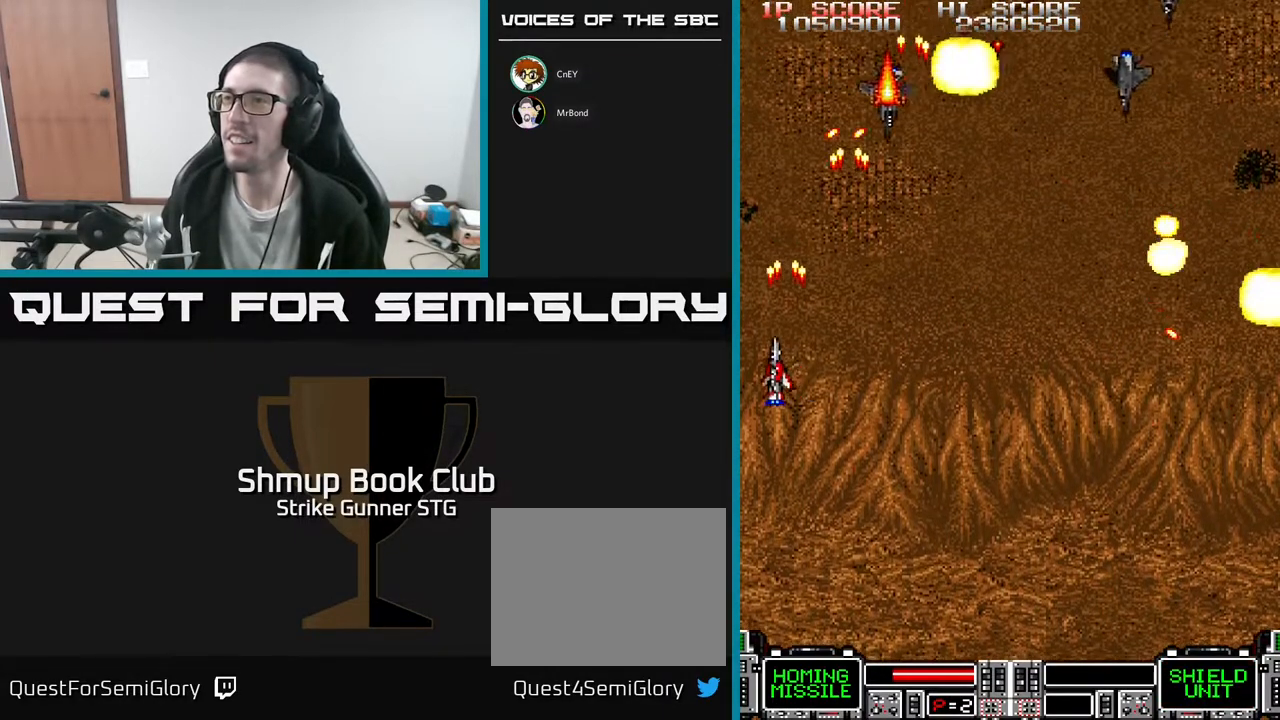
{"buttons": ["DPAD_UP", "DPAD_RIGHT"], "left_stick": "center", "right_stick": "center", "events": [[50, "DPAD_RIGHT", "down"], [67, "DPAD_DOWN", "up"], [267, "DPAD_DOWN", "down"], [383, "DPAD_DOWN", "up"], [483, "DPAD_UP", "down"]]}
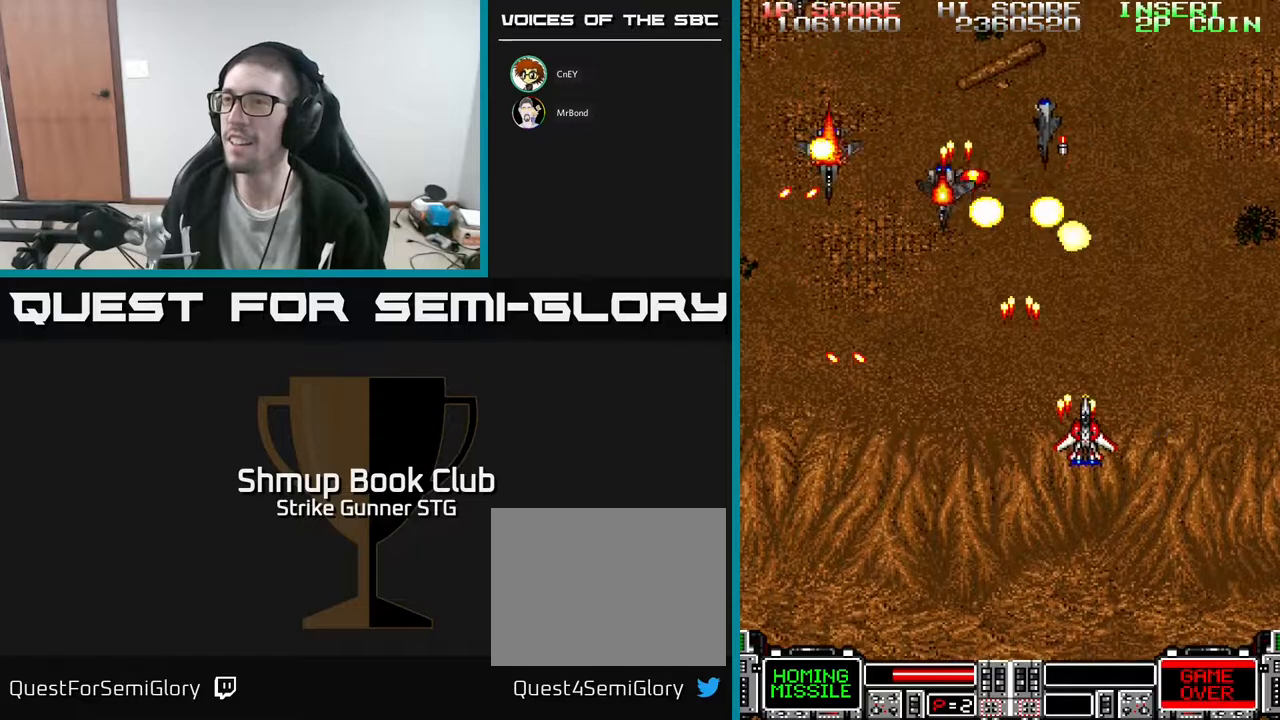
{"buttons": ["DPAD_DOWN", "DPAD_LEFT"], "left_stick": "center", "right_stick": "center", "events": [[100, "DPAD_UP", "up"], [200, "DPAD_DOWN", "down"], [200, "DPAD_LEFT", "down"], [200, "DPAD_RIGHT", "up"]]}
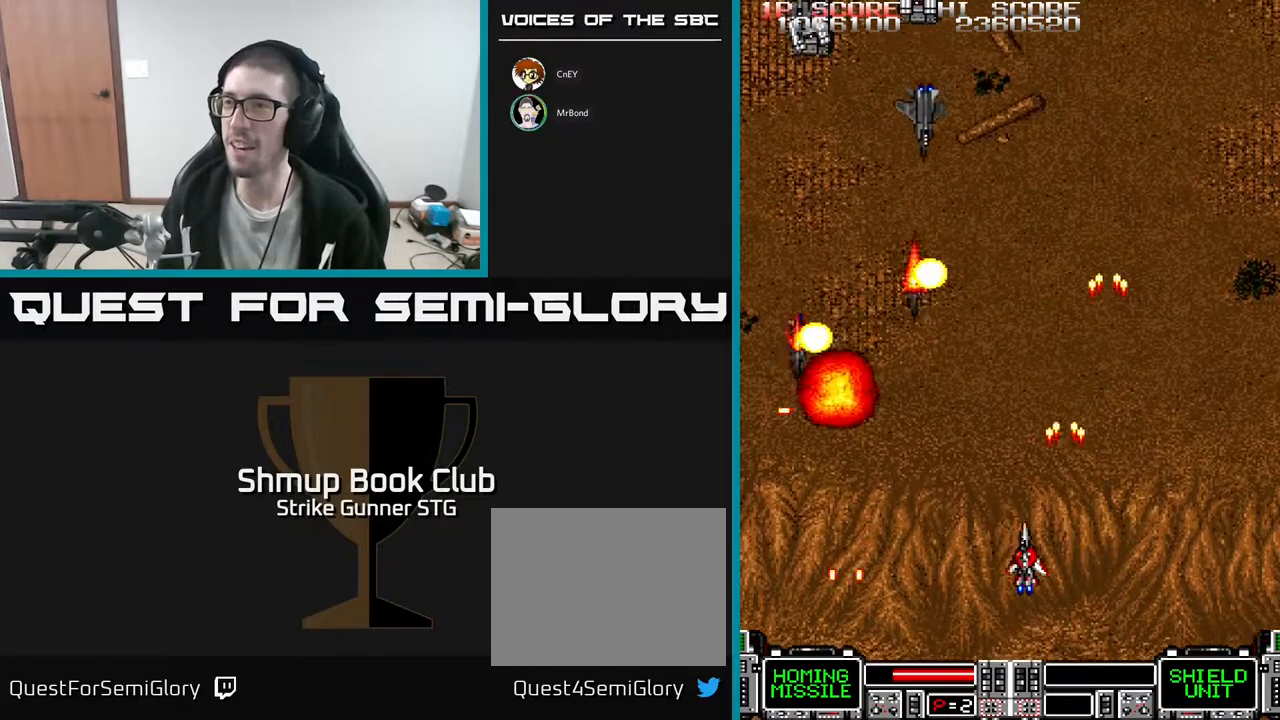
{"buttons": ["DPAD_LEFT"], "left_stick": "center", "right_stick": "center", "events": [[17, "DPAD_DOWN", "up"], [100, "DPAD_LEFT", "up"], [117, "DPAD_RIGHT", "down"], [217, "DPAD_UP", "down"], [400, "DPAD_RIGHT", "up"], [417, "DPAD_LEFT", "down"], [450, "DPAD_UP", "up"]]}
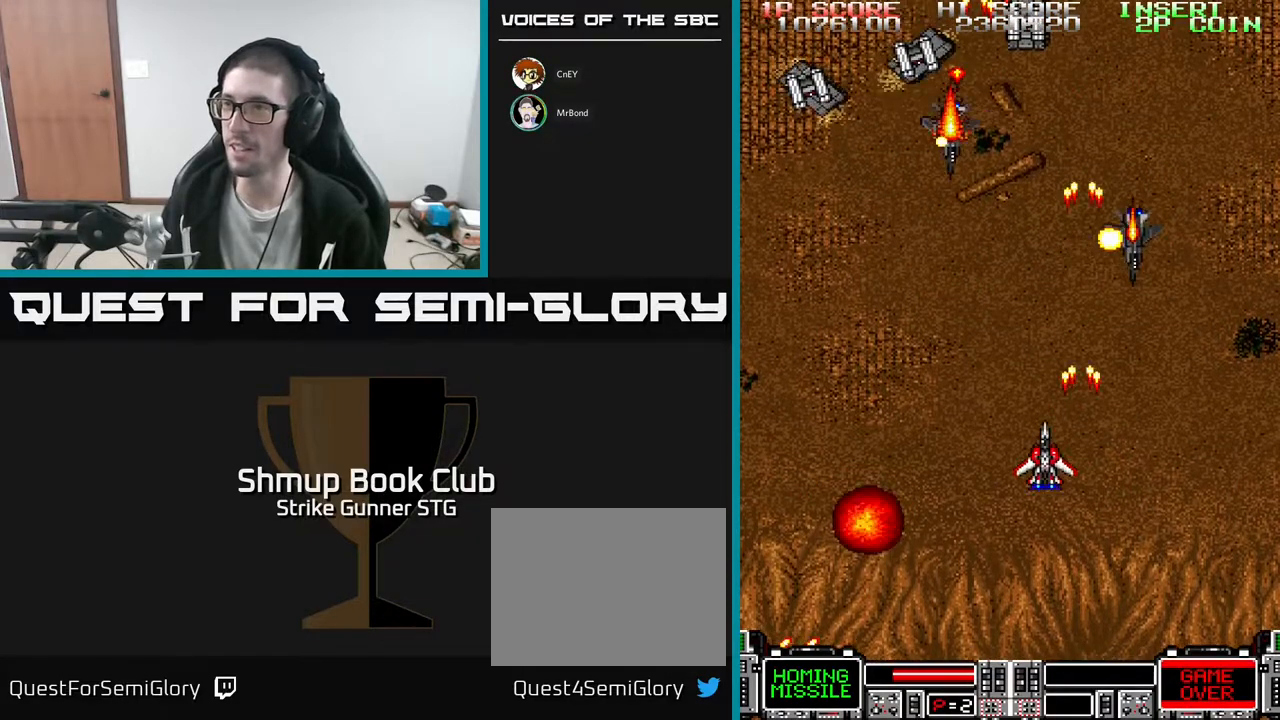
{"buttons": ["DPAD_RIGHT"], "left_stick": "center", "right_stick": "center", "events": [[150, "DPAD_UP", "down"], [283, "DPAD_UP", "up"], [400, "DPAD_DOWN", "down"], [400, "DPAD_LEFT", "up"], [450, "DPAD_RIGHT", "down"], [483, "DPAD_DOWN", "up"]]}
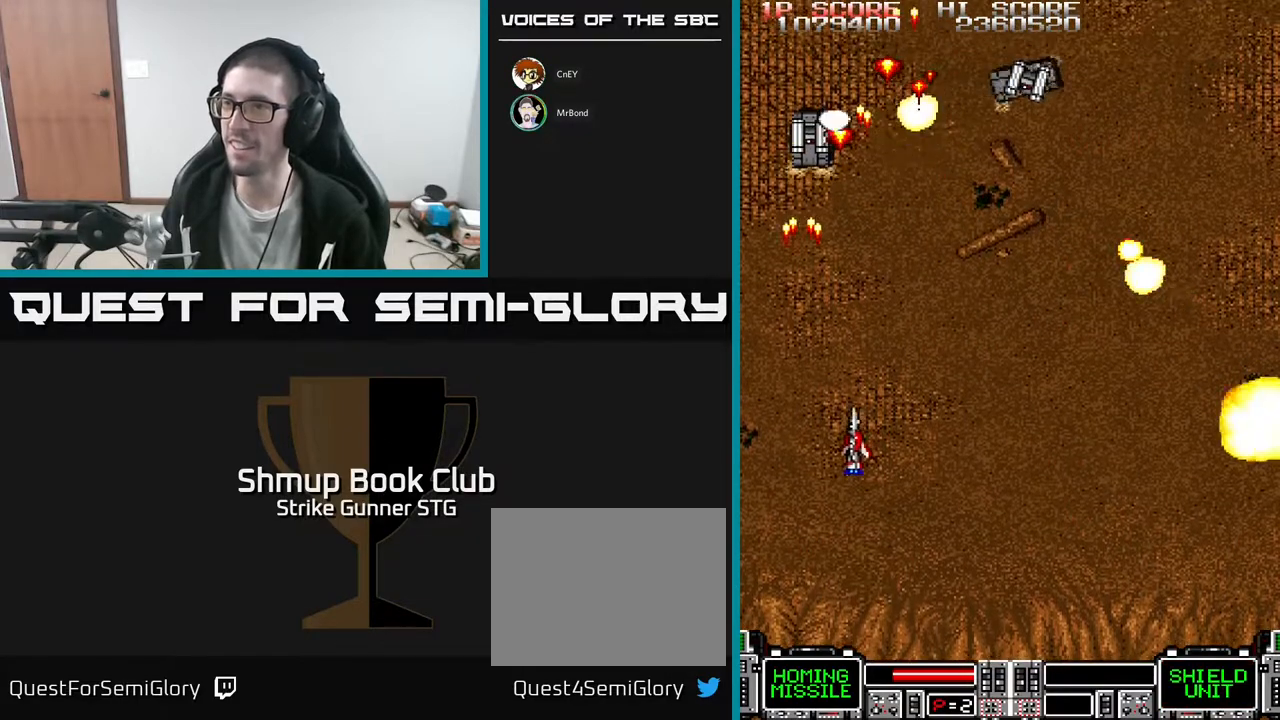
{"buttons": ["DPAD_LEFT"], "left_stick": "center", "right_stick": "center", "events": [[283, "DPAD_RIGHT", "up"], [300, "DPAD_LEFT", "down"]]}
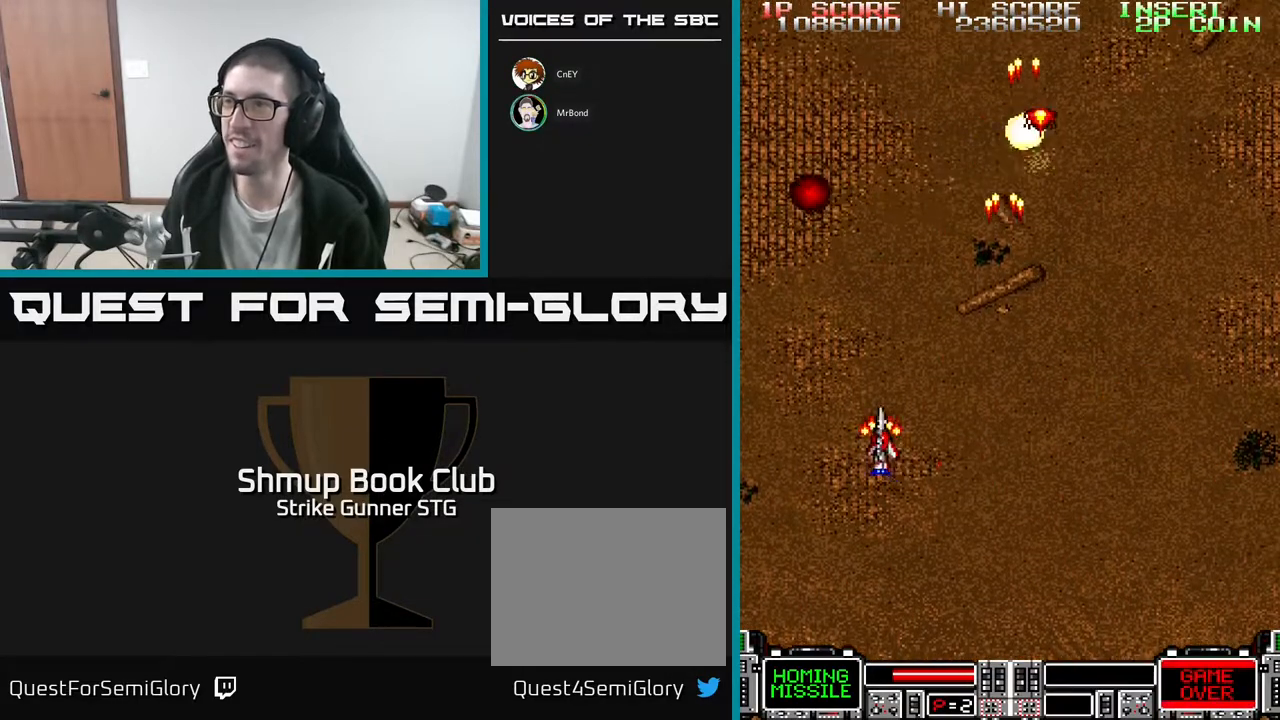
{"buttons": ["DPAD_RIGHT"], "left_stick": "center", "right_stick": "center", "events": [[67, "DPAD_LEFT", "up"], [100, "DPAD_RIGHT", "down"]]}
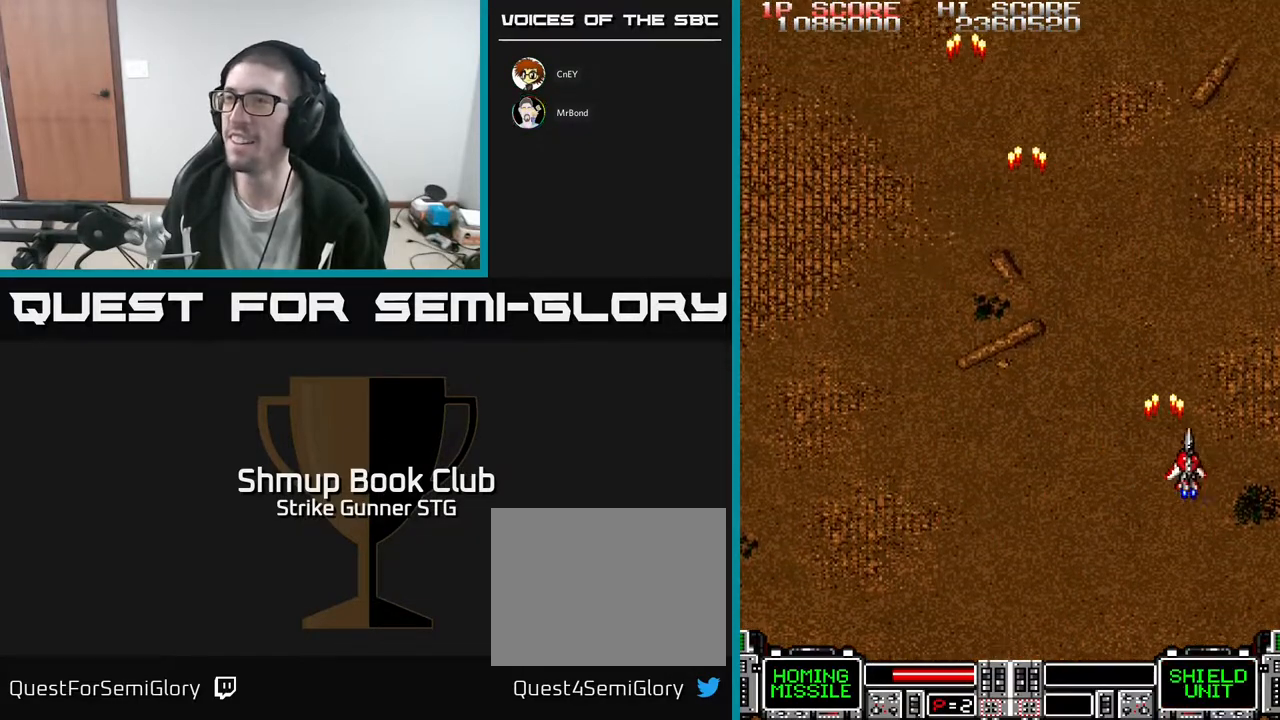
{"buttons": ["DPAD_LEFT"], "left_stick": "center", "right_stick": "center", "events": [[33, "DPAD_RIGHT", "up"], [83, "DPAD_LEFT", "down"]]}
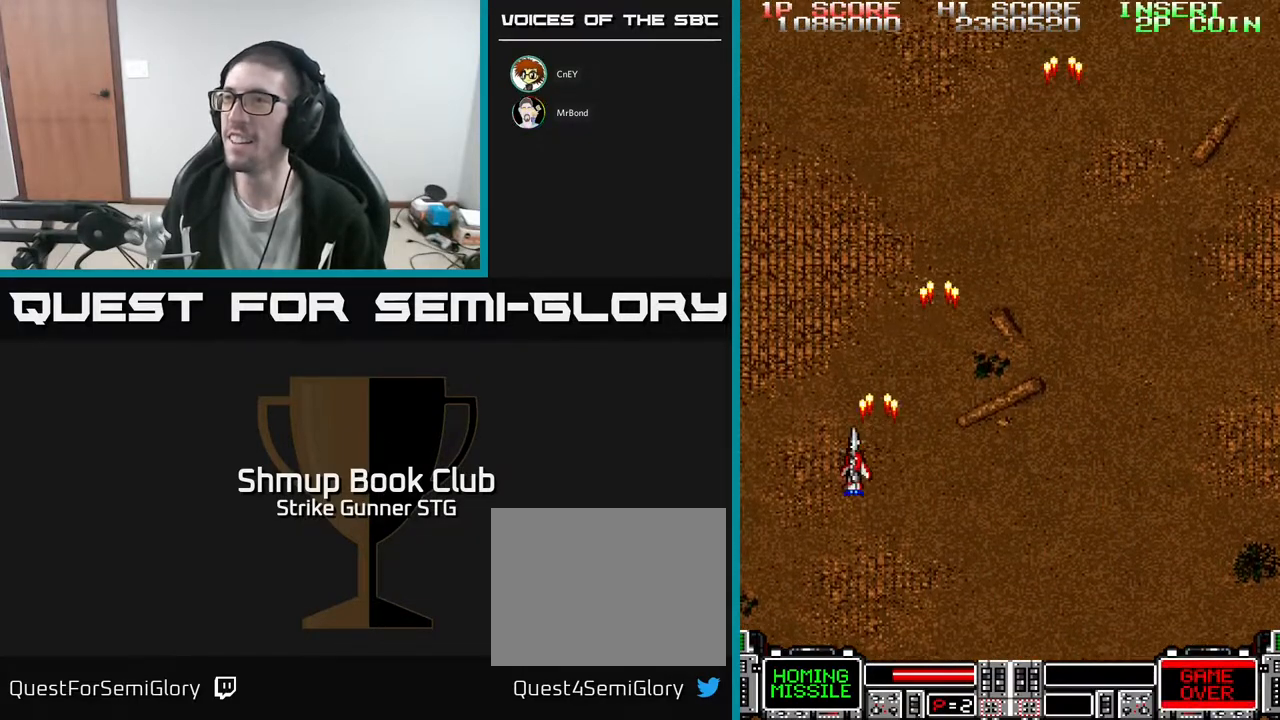
{"buttons": ["DPAD_RIGHT"], "left_stick": "center", "right_stick": "center", "events": [[83, "DPAD_LEFT", "up"], [117, "DPAD_RIGHT", "down"], [133, "DPAD_UP", "down"], [367, "DPAD_UP", "up"]]}
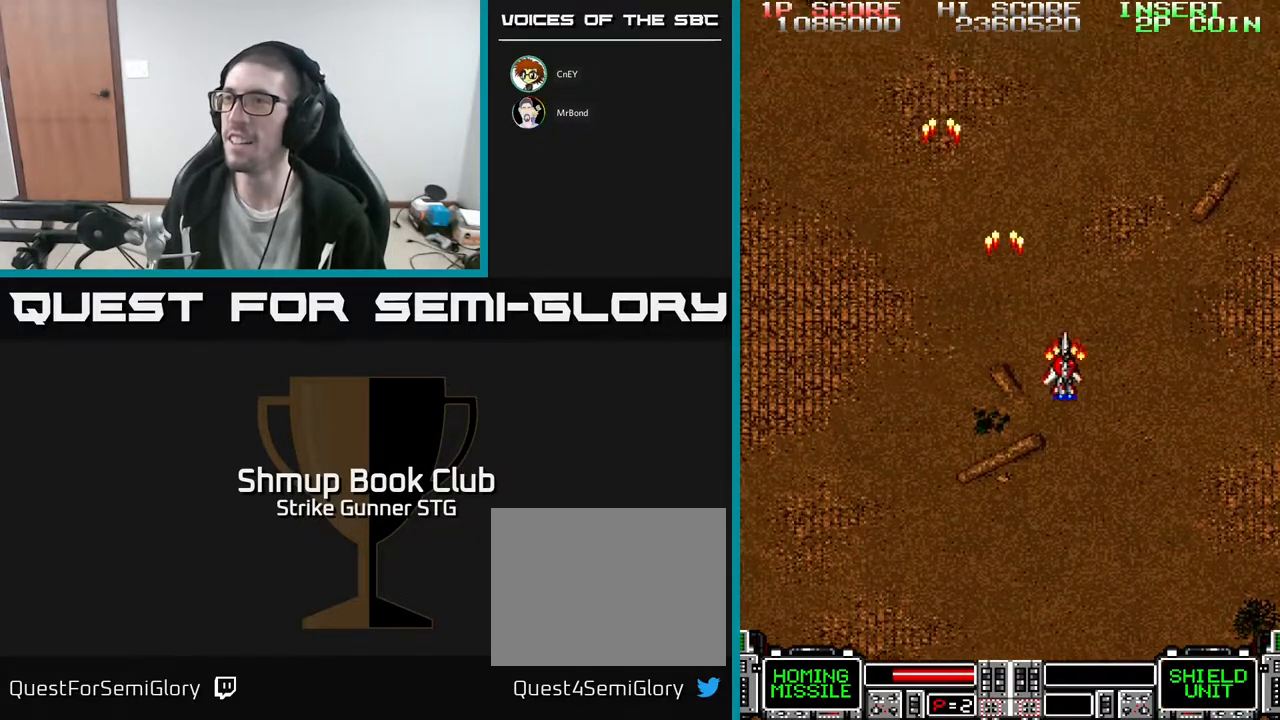
{"buttons": [], "left_stick": "center", "right_stick": "center", "events": [[100, "DPAD_RIGHT", "up"]]}
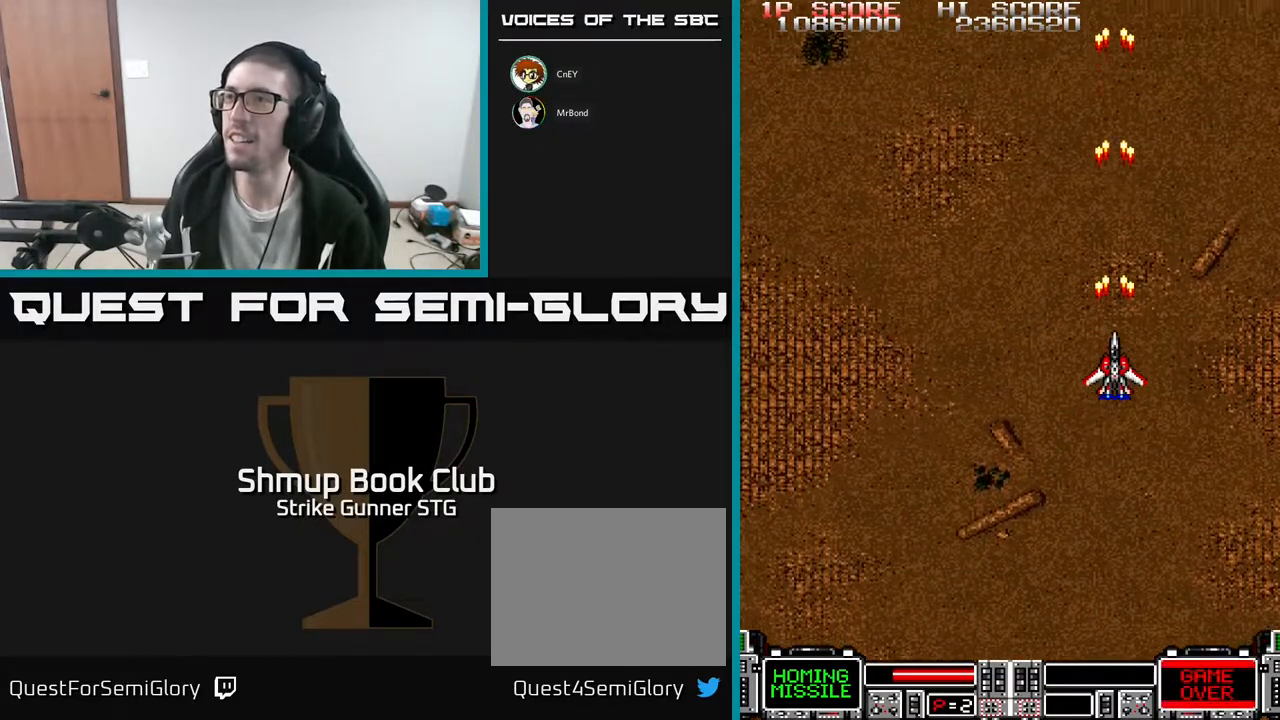
{"buttons": [], "left_stick": "center", "right_stick": "center", "events": []}
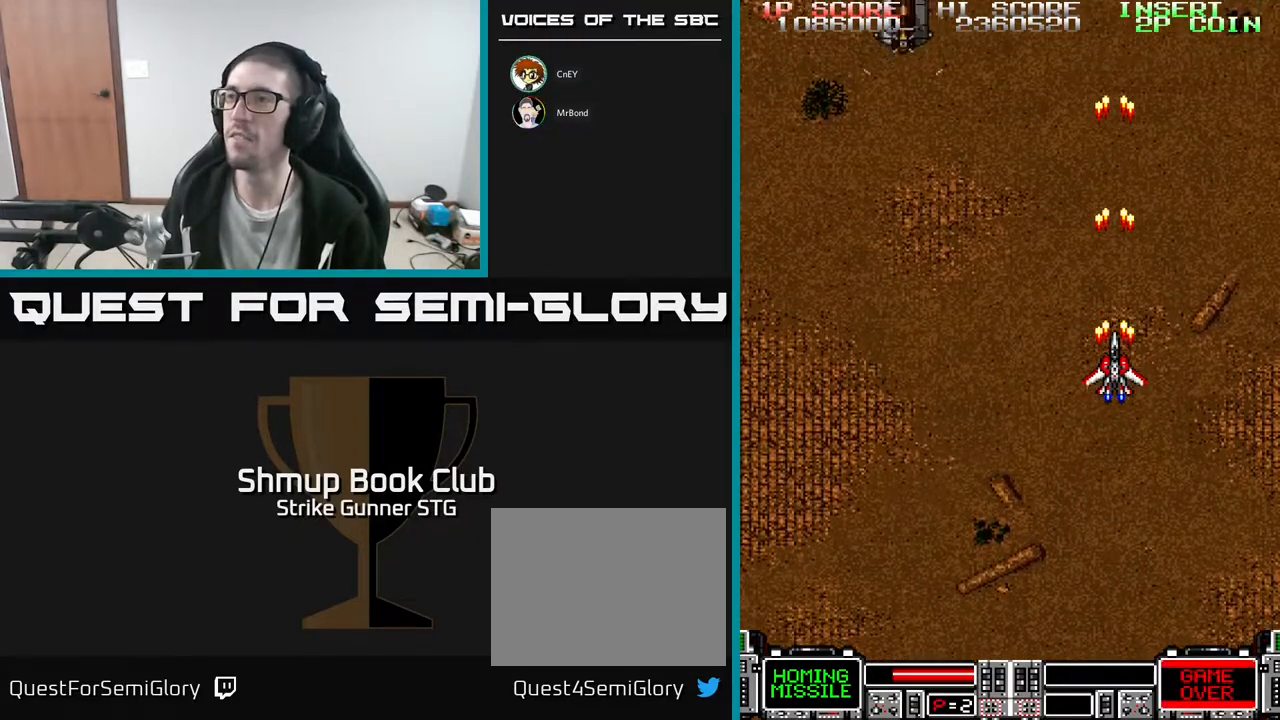
{"buttons": ["DPAD_UP", "DPAD_RIGHT"], "left_stick": "center", "right_stick": "center", "events": [[50, "DPAD_UP", "down"], [67, "DPAD_LEFT", "down"], [83, "DPAD_UP", "up"], [417, "DPAD_LEFT", "up"], [433, "DPAD_RIGHT", "down"], [450, "DPAD_UP", "down"]]}
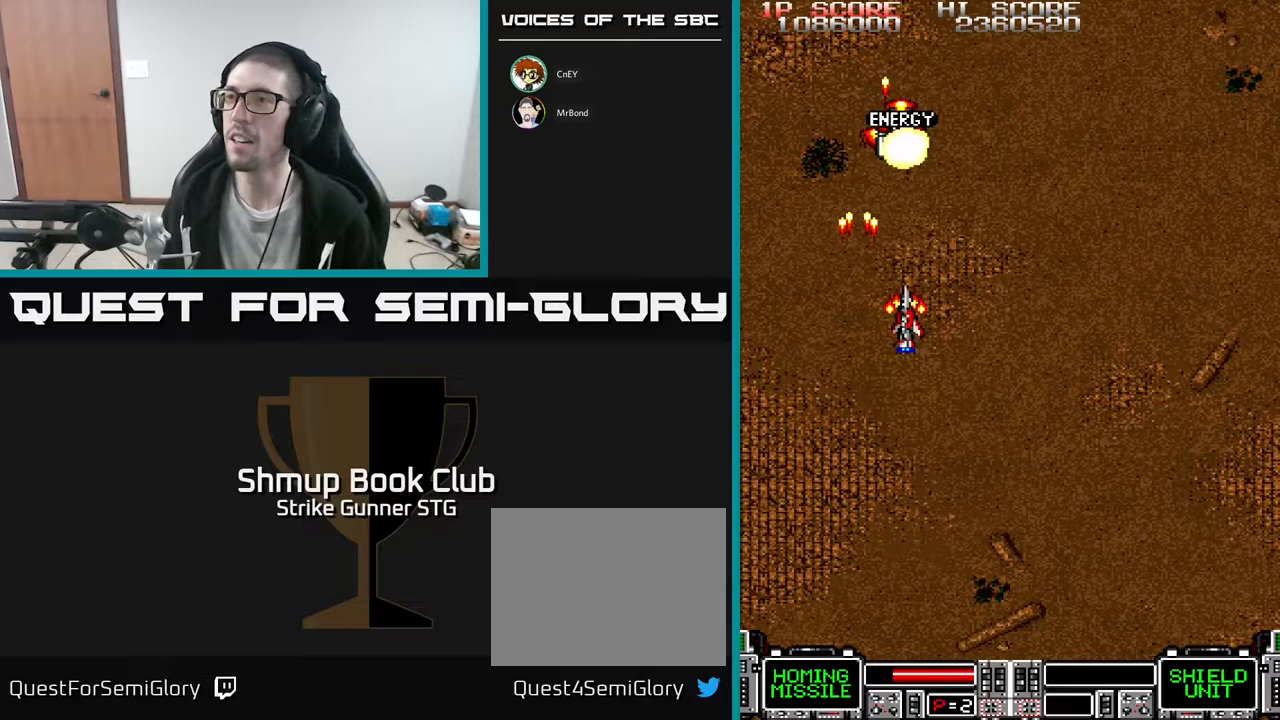
{"buttons": [], "left_stick": "center", "right_stick": "center", "events": [[17, "DPAD_UP", "up"], [50, "DPAD_RIGHT", "up"], [67, "DPAD_DOWN", "down"], [100, "DPAD_LEFT", "down"], [133, "DPAD_LEFT", "up"], [217, "DPAD_RIGHT", "down"], [267, "DPAD_DOWN", "up"], [467, "DPAD_RIGHT", "up"]]}
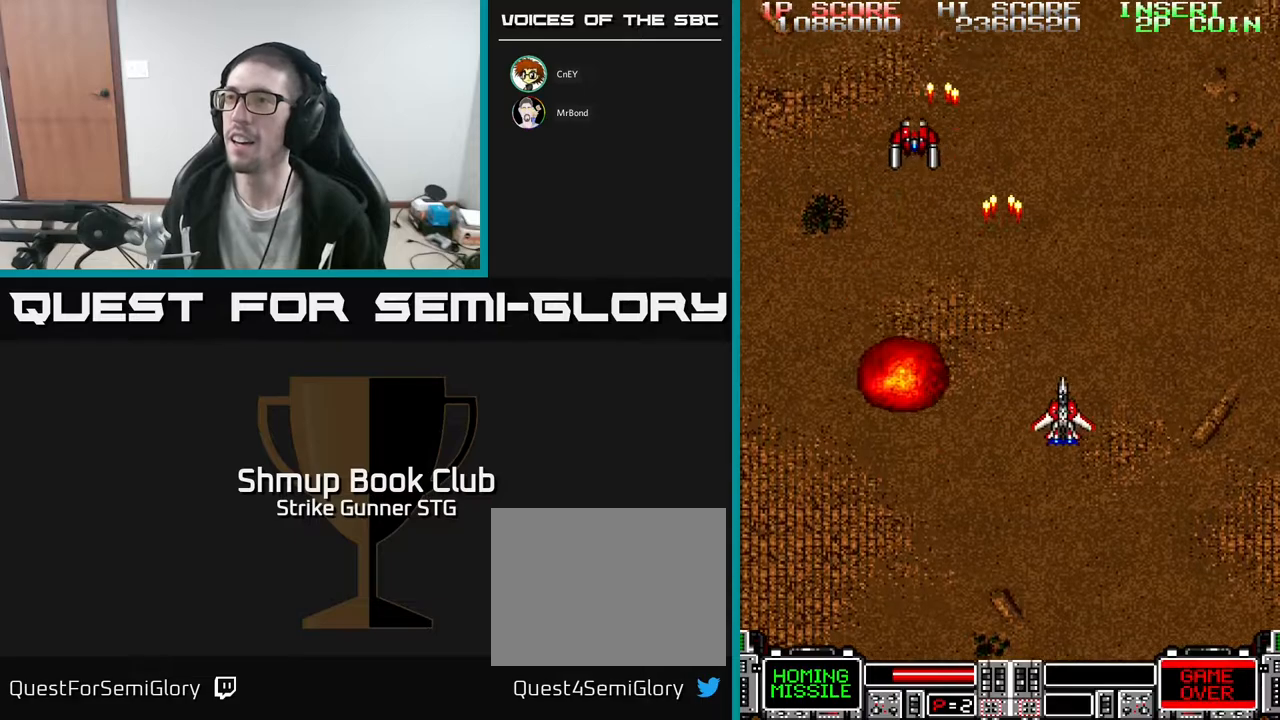
{"buttons": ["DPAD_LEFT"], "left_stick": "center", "right_stick": "center", "events": [[17, "DPAD_LEFT", "down"], [17, "DPAD_UP", "down"], [50, "DPAD_UP", "up"], [117, "DPAD_LEFT", "up"], [333, "DPAD_LEFT", "down"]]}
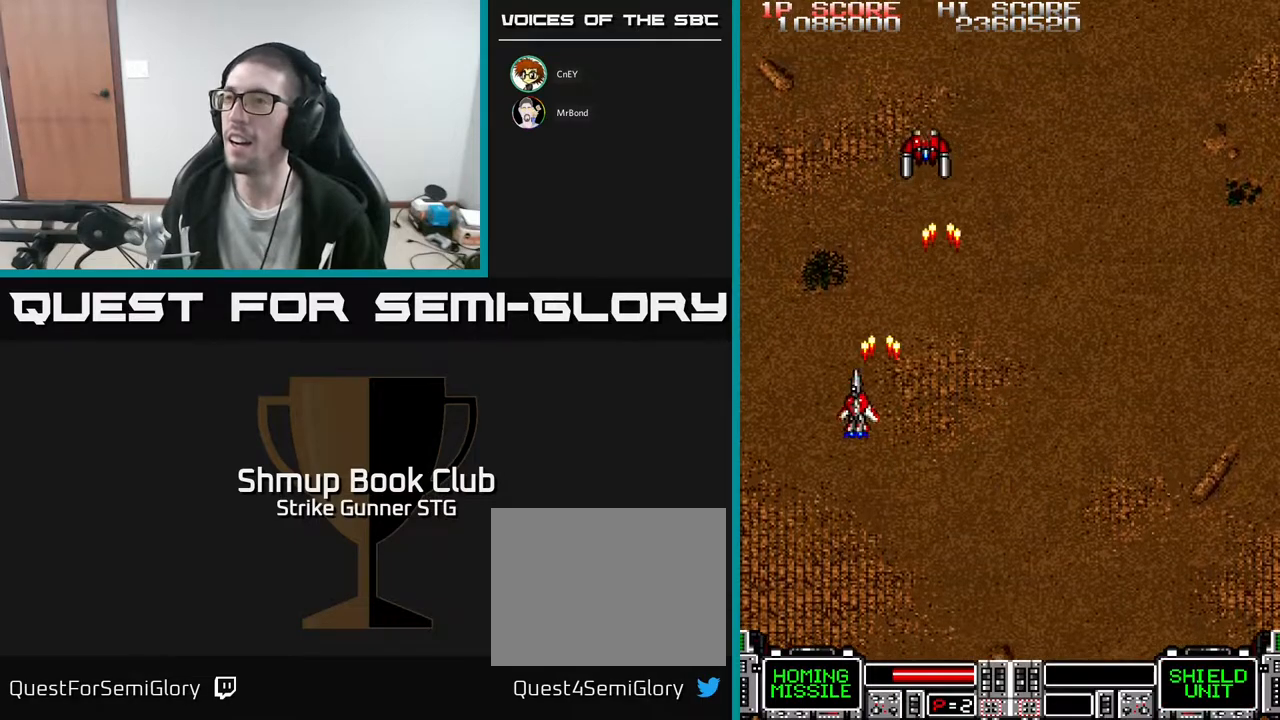
{"buttons": ["DPAD_RIGHT"], "left_stick": "center", "right_stick": "center", "events": [[117, "DPAD_LEFT", "up"], [150, "DPAD_RIGHT", "down"]]}
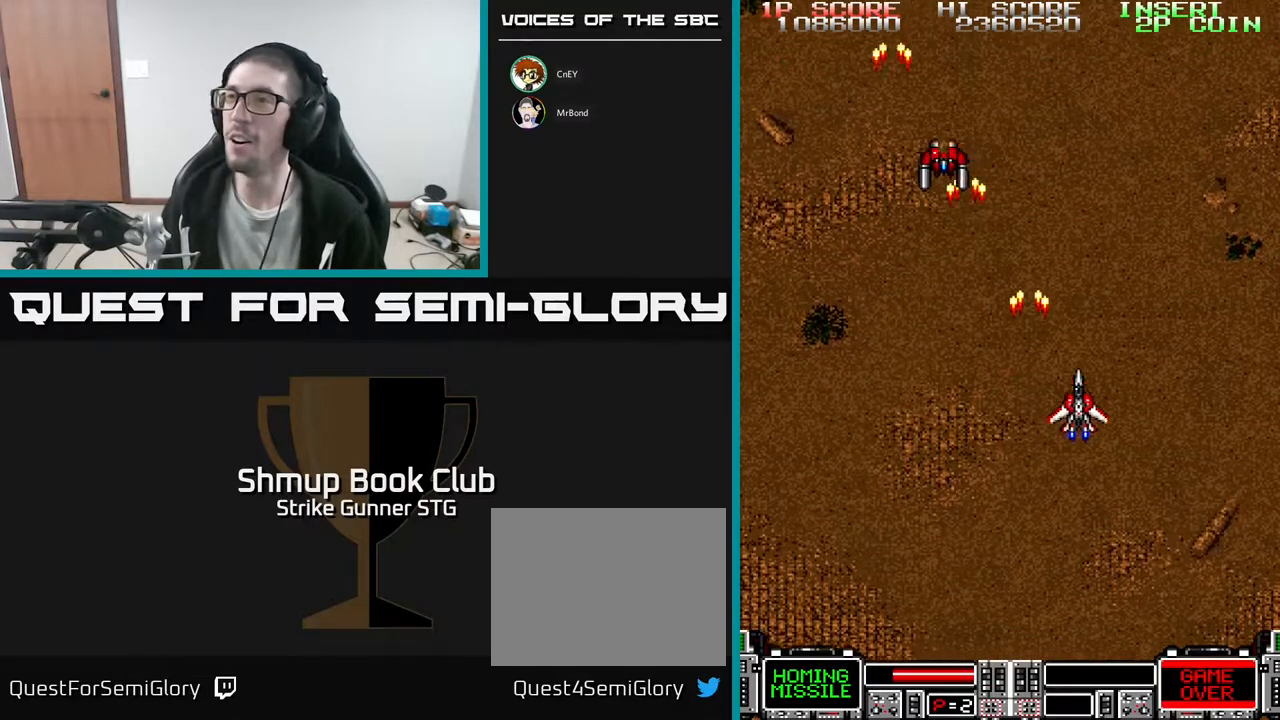
{"buttons": ["DPAD_UP", "DPAD_LEFT"], "left_stick": "center", "right_stick": "center", "events": [[167, "DPAD_RIGHT", "up"], [200, "DPAD_LEFT", "down"], [483, "DPAD_UP", "down"]]}
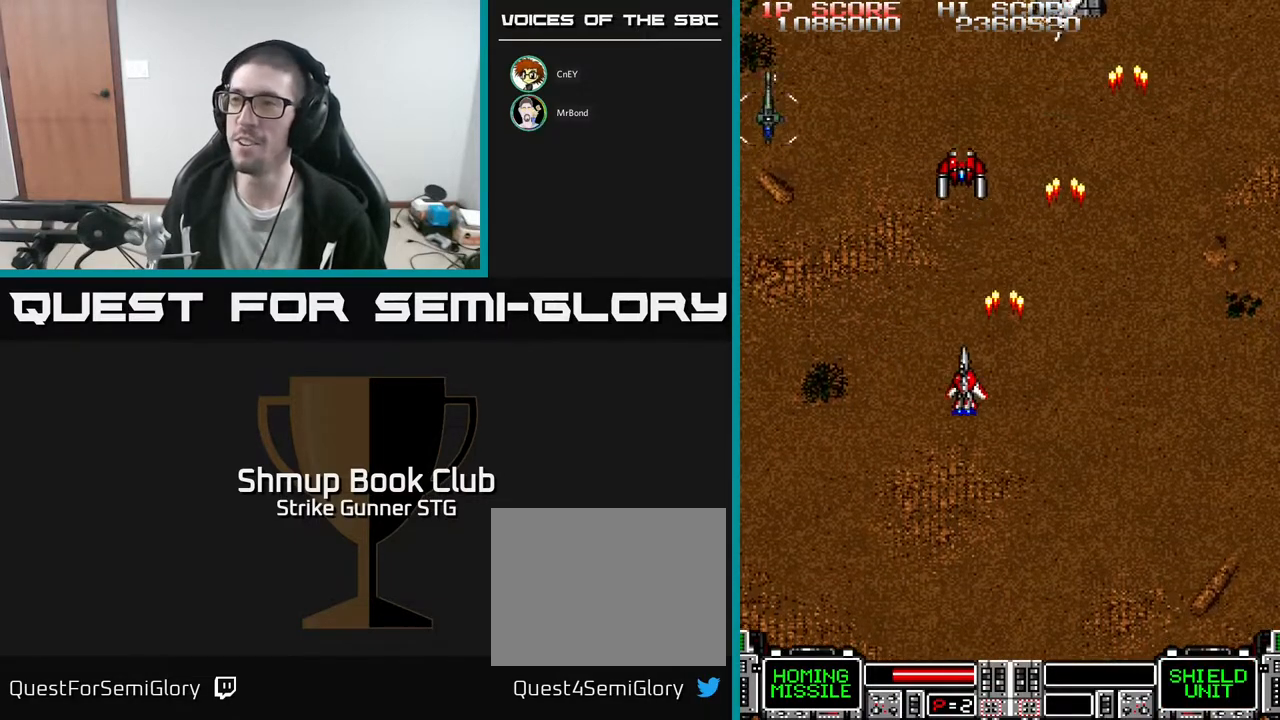
{"buttons": ["DPAD_DOWN", "DPAD_RIGHT"], "left_stick": "center", "right_stick": "center", "events": [[67, "DPAD_UP", "up"], [100, "DPAD_LEFT", "up"], [283, "DPAD_LEFT", "down"], [367, "DPAD_DOWN", "down"], [400, "DPAD_LEFT", "up"], [433, "DPAD_RIGHT", "down"]]}